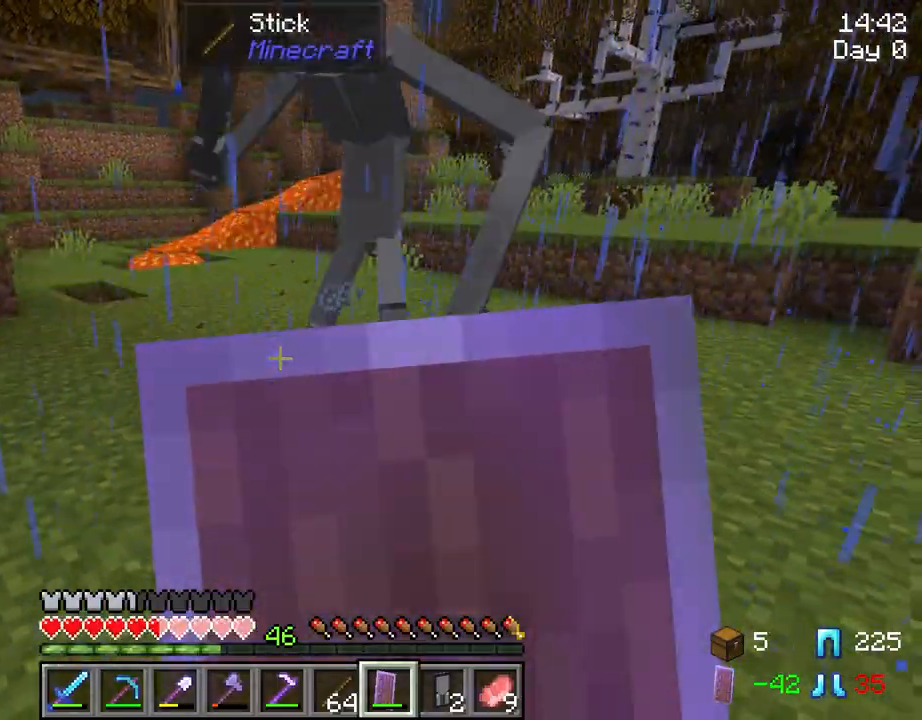
Gameplay with keyboard and mouse; each line is a JSON object with the keys and mouse buttons held at the frame after it. "events" lists presses ("down") and releases ("up") of "1", "2", "3", "4", "5", "a", "alt", "c", "caps_lock", "ctrl", "d", "e", "f", "g", "q", "r", "s", "shift", "space", "t", "tab", "v", "w", "x", "z", "mouse_left", "mouse_wheel" and "mouse_right" between this image and that frame as [ms after this image, input, new state], when the widget could be followed in between. "mouse_left", "mouse_wheel", "mouse_right" = the "left", "wheel", "right" buttons of the "mouse" list. No other keys are recorded. Fast repeated clicks can show as one long hold. "wheel" means that the mouse wheel is clicked or scrolled. "mouse_move" is the direction in which the mouse moves at that frame (one of eight, or "still"), when it could be read.
{"keys": ["w"], "mouse": ["right"], "mouse_move": "still", "events": []}
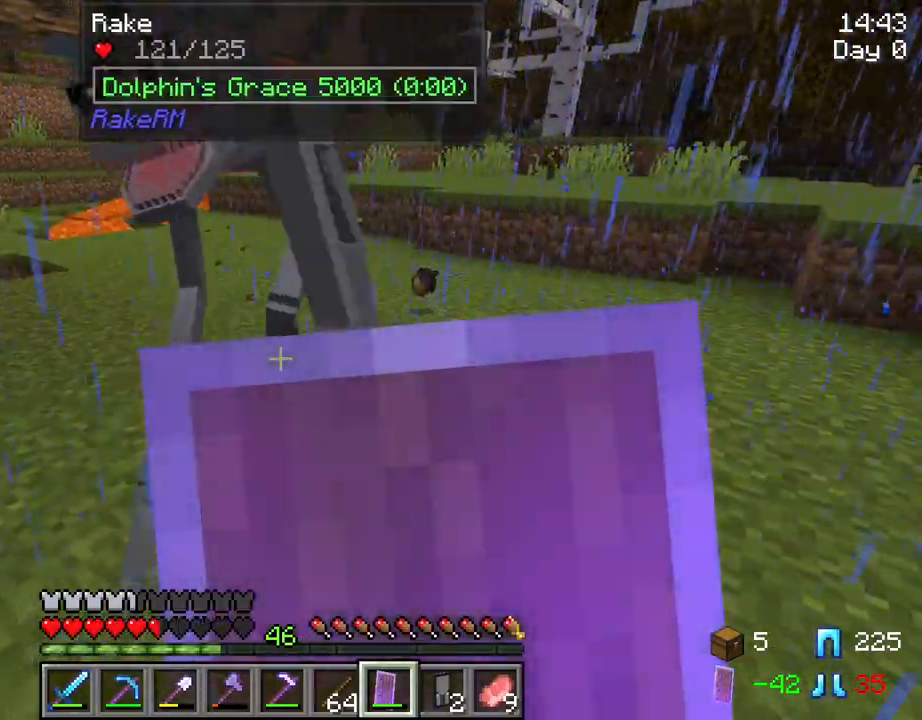
{"keys": ["s"], "mouse": [], "mouse_move": "still", "events": [[334, "mouse_left", "down"], [334, "mouse_right", "up"], [334, "w", "up"], [467, "mouse_left", "up"], [467, "s", "down"]]}
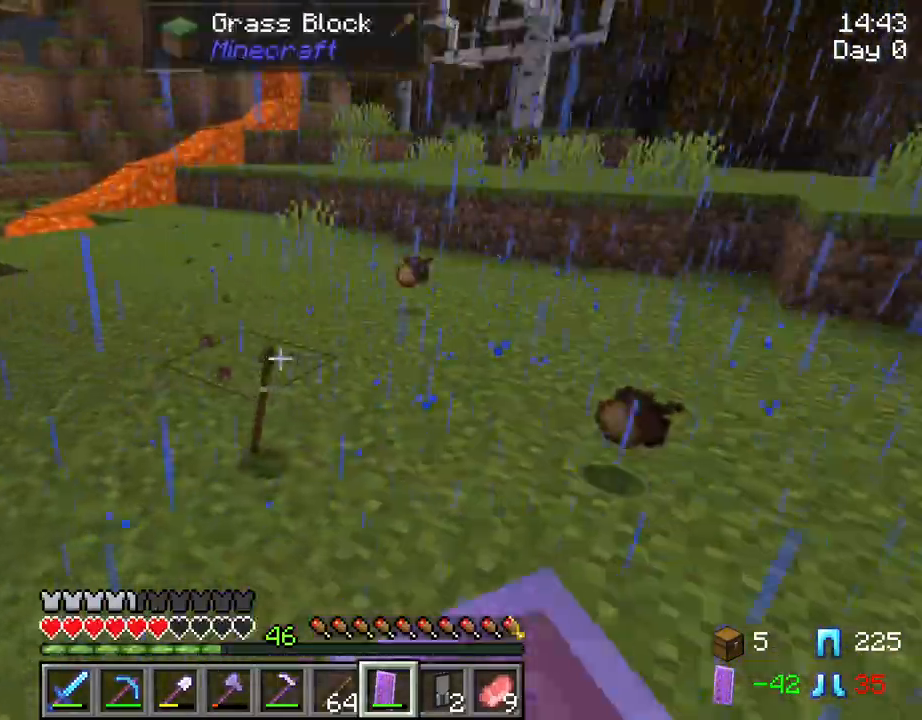
{"keys": ["s"], "mouse": [], "mouse_move": "still", "events": [[17, "mouse_left", "down"], [117, "mouse_left", "up"], [200, "mouse_left", "down"], [484, "mouse_left", "up"]]}
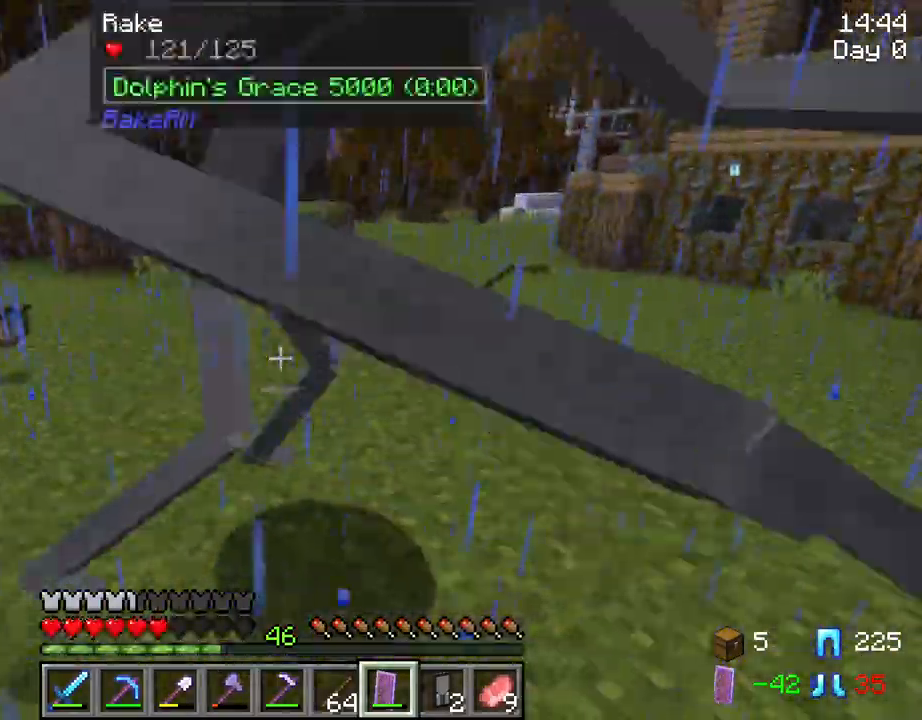
{"keys": [], "mouse": [], "mouse_move": "still", "events": [[34, "mouse_left", "down"], [317, "mouse_left", "up"], [367, "s", "up"]]}
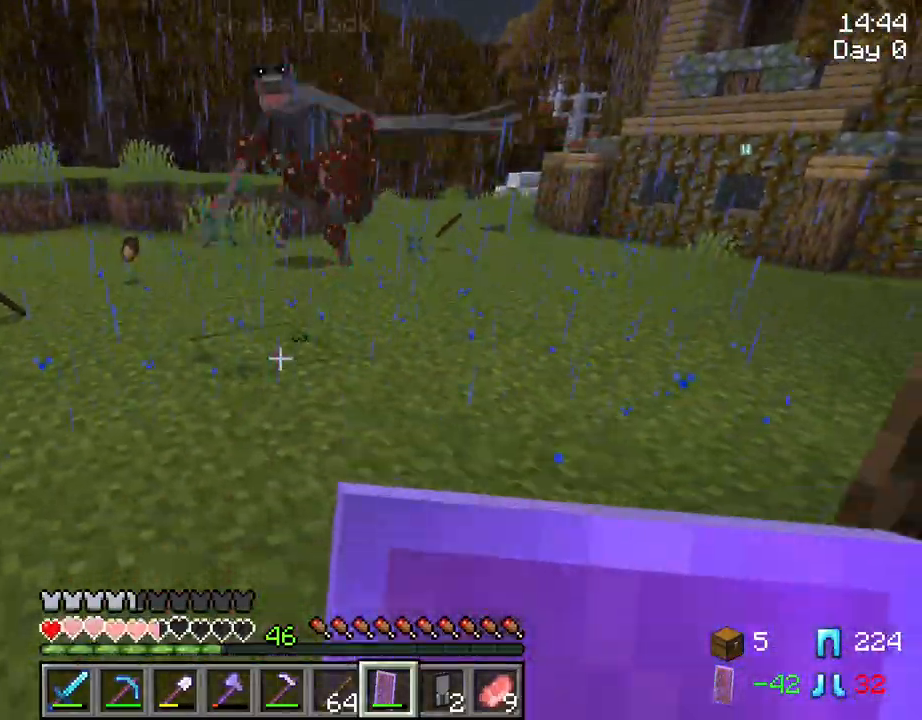
{"keys": ["w"], "mouse": ["right"], "mouse_move": "still", "events": [[134, "mouse_right", "down"], [334, "w", "down"]]}
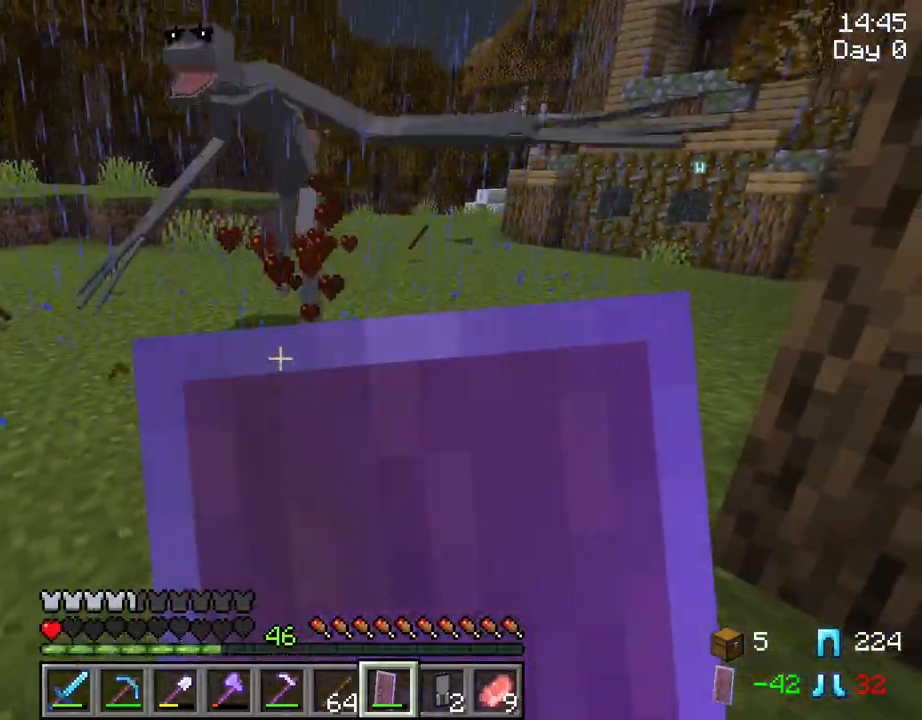
{"keys": [], "mouse": ["right"], "mouse_move": "still", "events": [[350, "w", "up"]]}
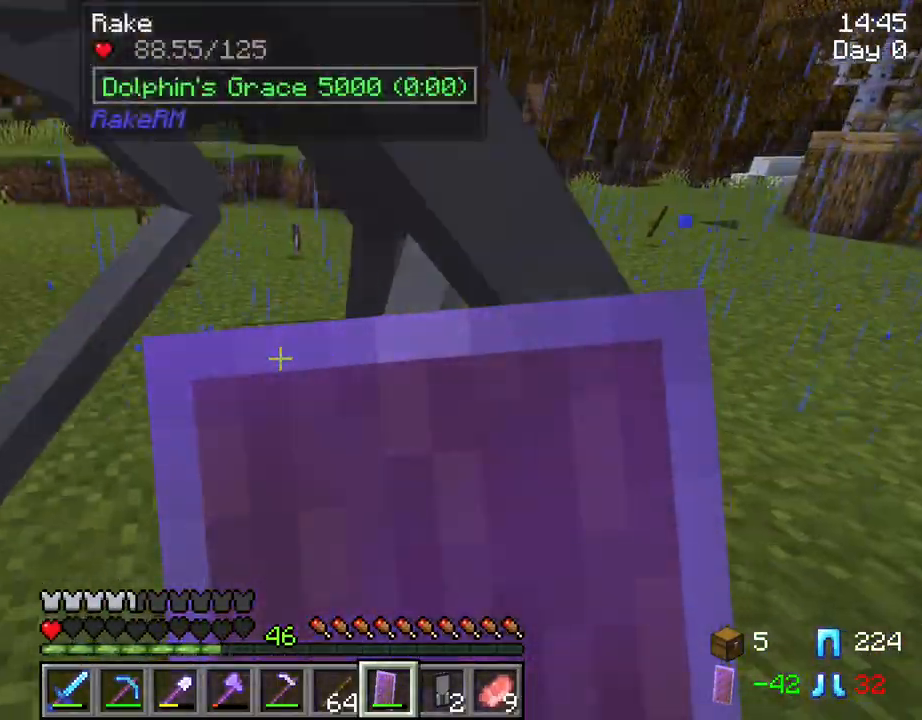
{"keys": [], "mouse": ["left"], "mouse_move": "up-left", "events": [[134, "mouse_right", "up"], [167, "mouse_left", "down"], [317, "mouse_left", "up"], [367, "mouse_left", "down"], [450, "mouse_left", "up"], [500, "mouse_left", "down"]]}
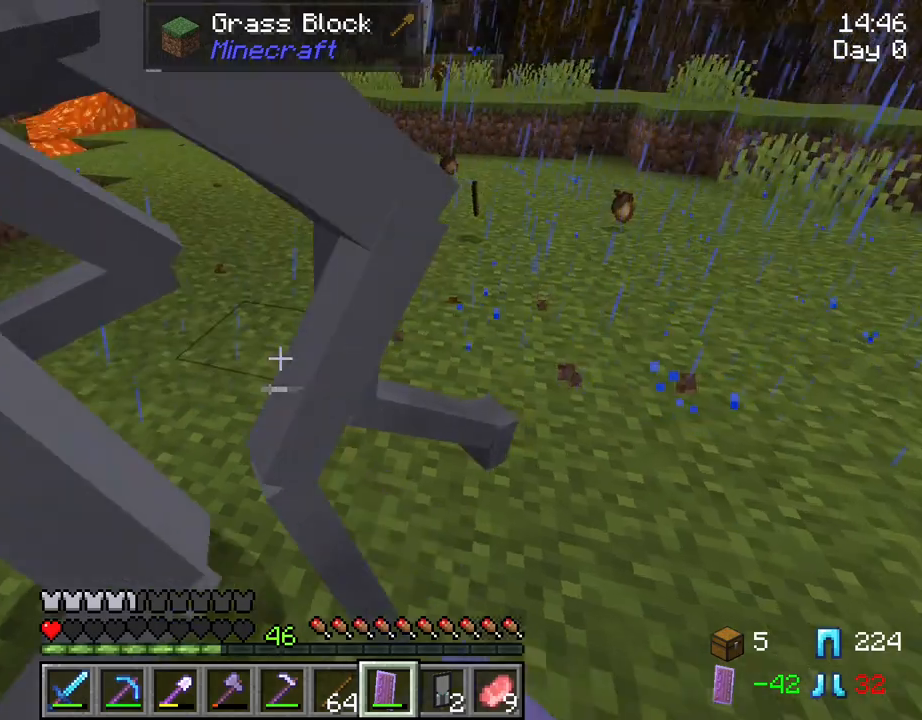
{"keys": [], "mouse": ["left"], "mouse_move": "still", "events": [[100, "mouse_left", "up"], [150, "mouse_left", "down"], [284, "mouse_left", "up"], [334, "mouse_right", "down"], [417, "mouse_left", "down"], [467, "mouse_right", "up"]]}
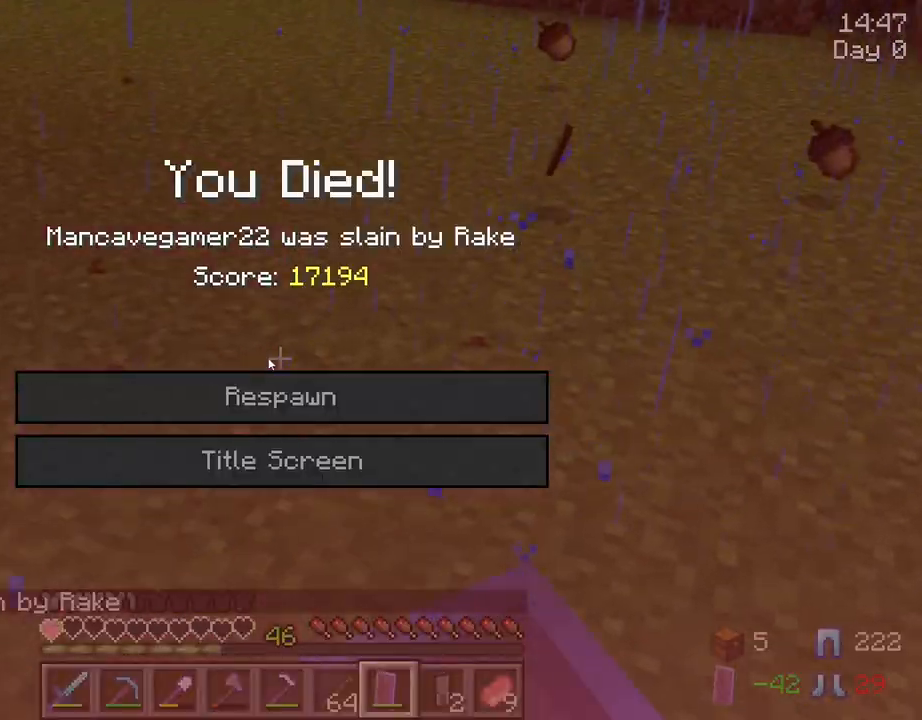
{"keys": [], "mouse": [], "mouse_move": "down", "events": [[17, "mouse_left", "up"]]}
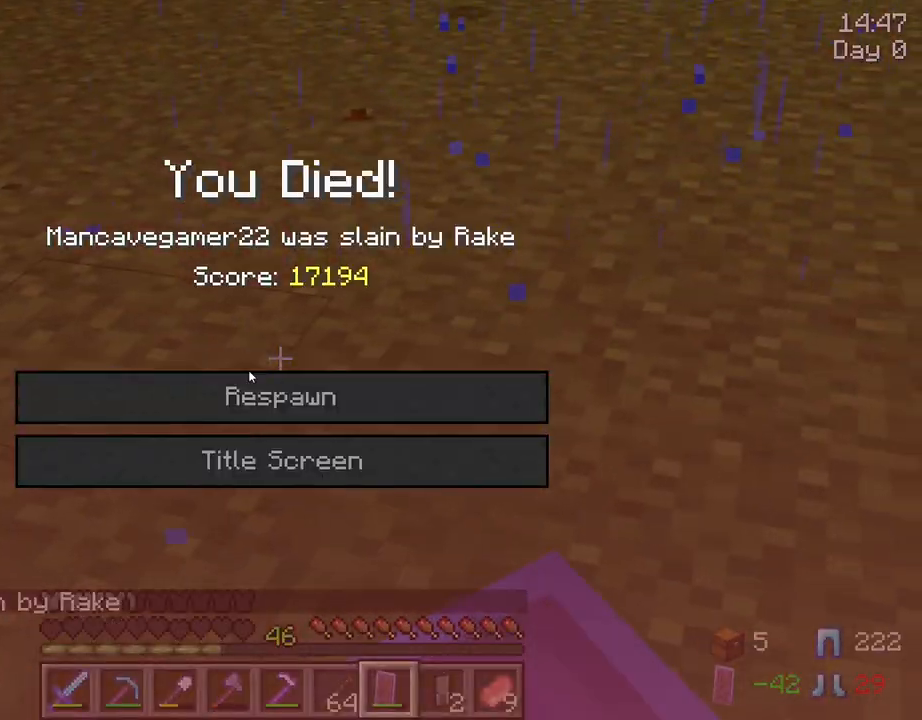
{"keys": [], "mouse": ["left"], "mouse_move": "still", "events": [[500, "mouse_left", "down"]]}
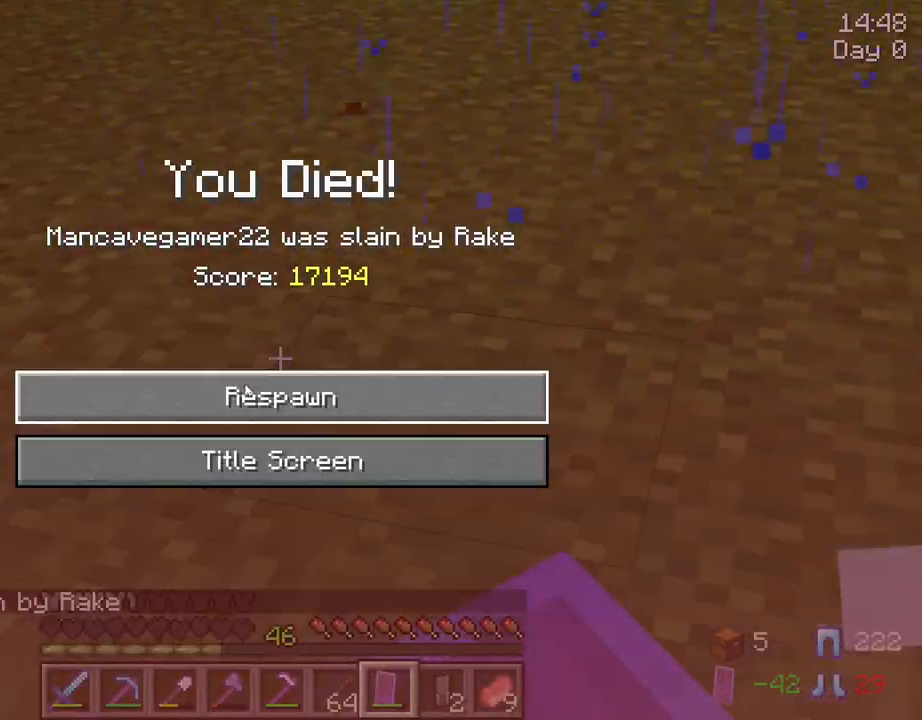
{"keys": [], "mouse": [], "mouse_move": "still", "events": [[150, "mouse_left", "up"]]}
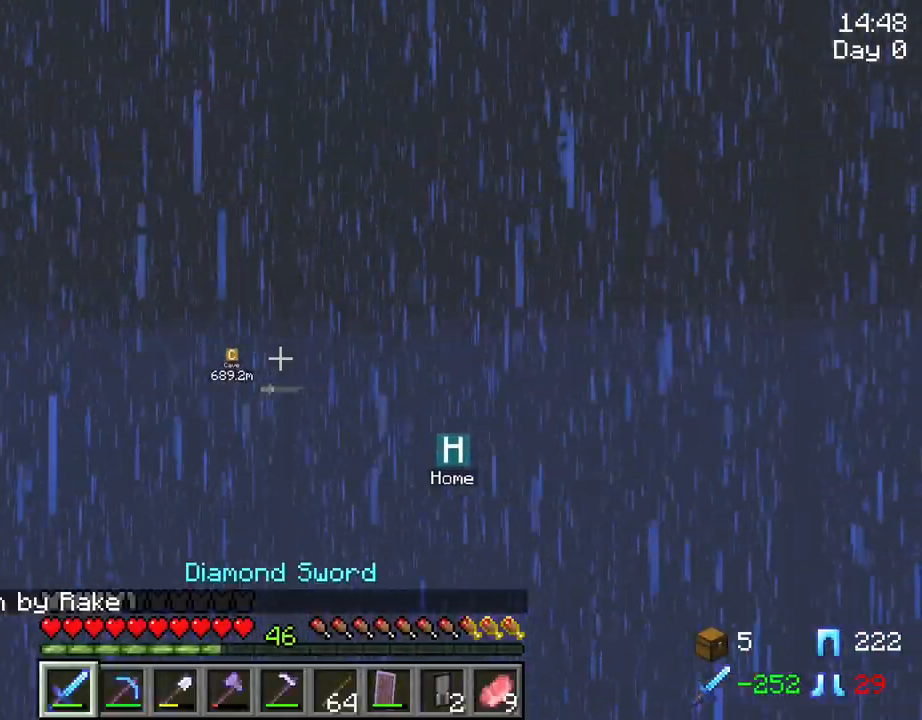
{"keys": [], "mouse": [], "mouse_move": "still", "events": []}
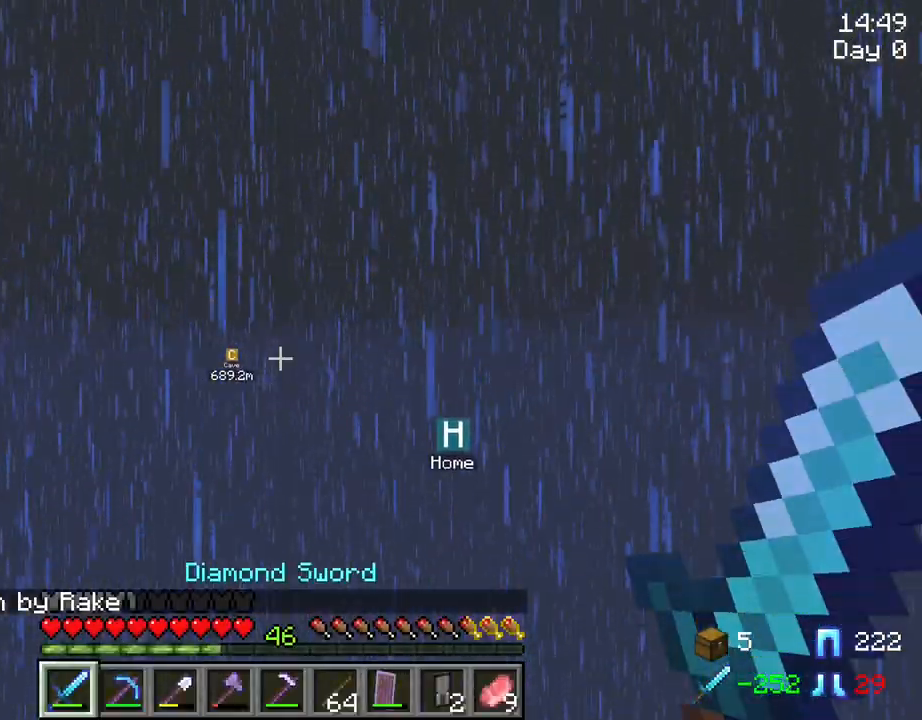
{"keys": [], "mouse": [], "mouse_move": "still", "events": []}
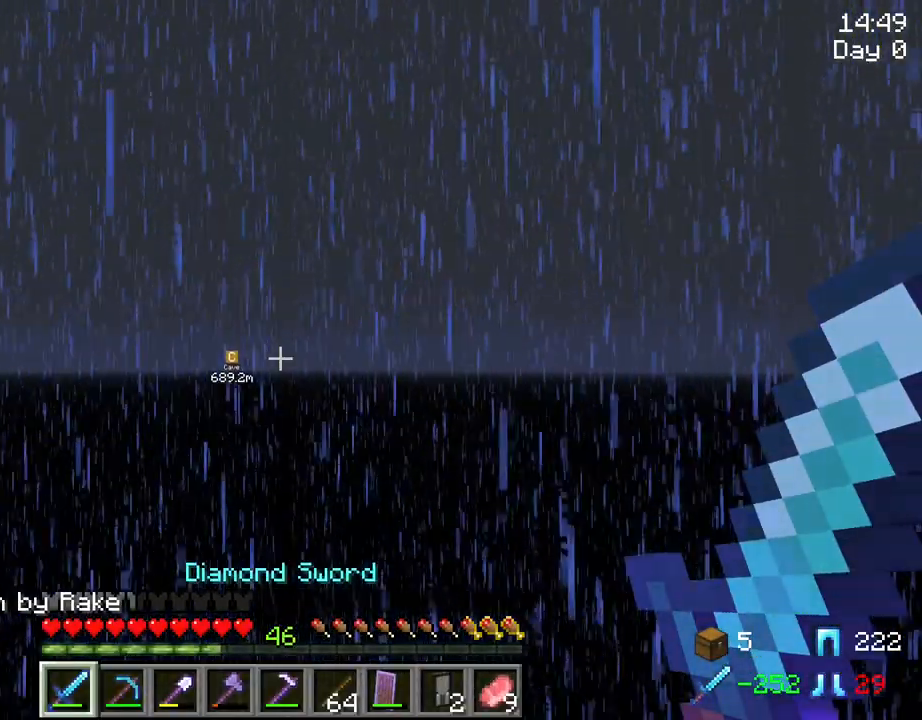
{"keys": [], "mouse": [], "mouse_move": "still", "events": []}
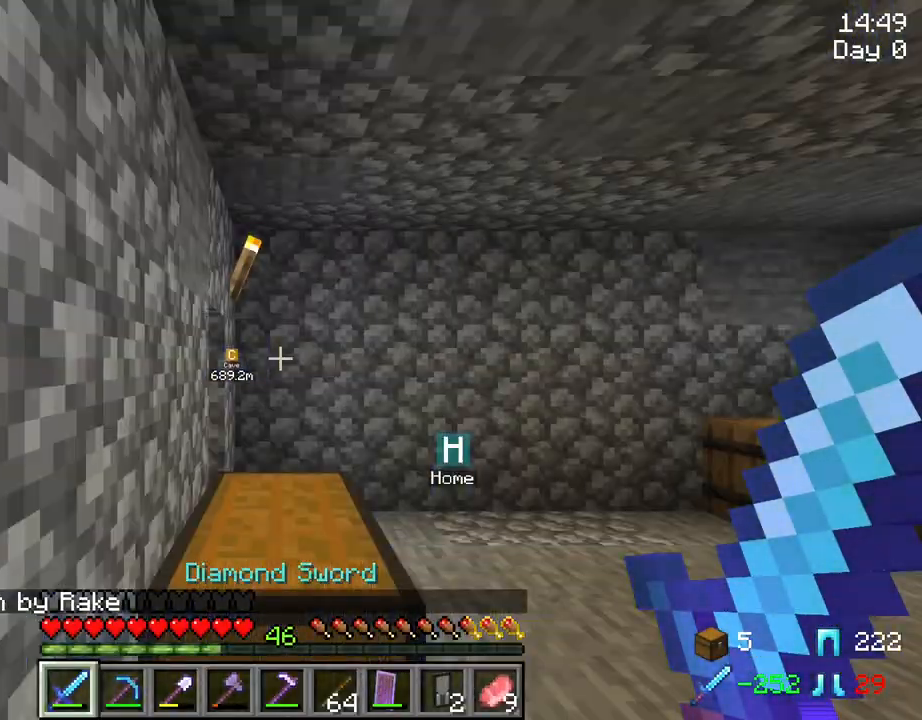
{"keys": [], "mouse": [], "mouse_move": "still", "events": []}
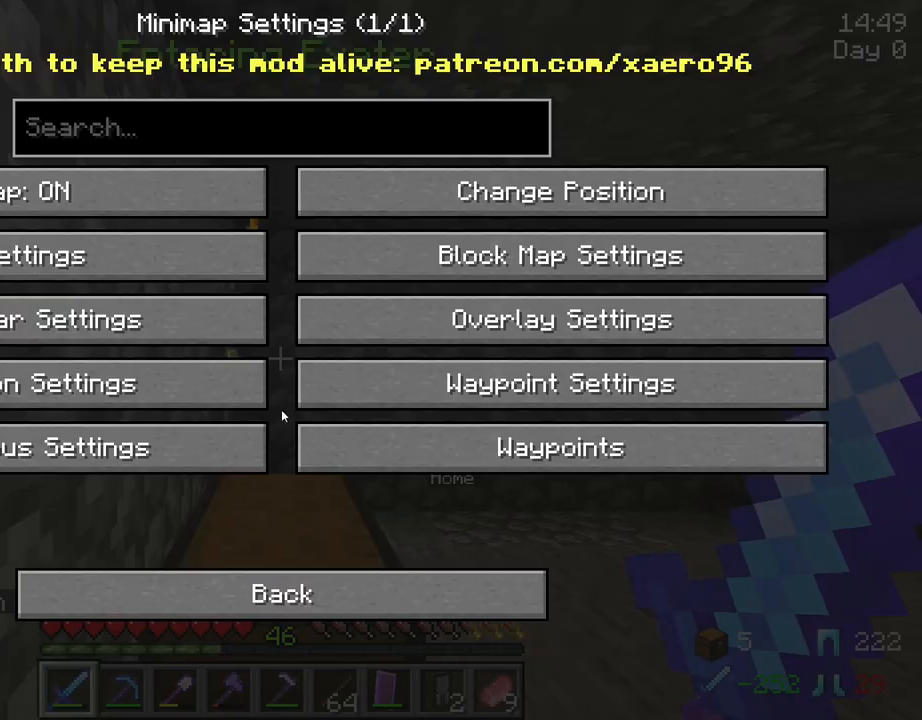
{"keys": [], "mouse": [], "mouse_move": "still", "events": [[317, "mouse_left", "down"], [450, "mouse_left", "up"]]}
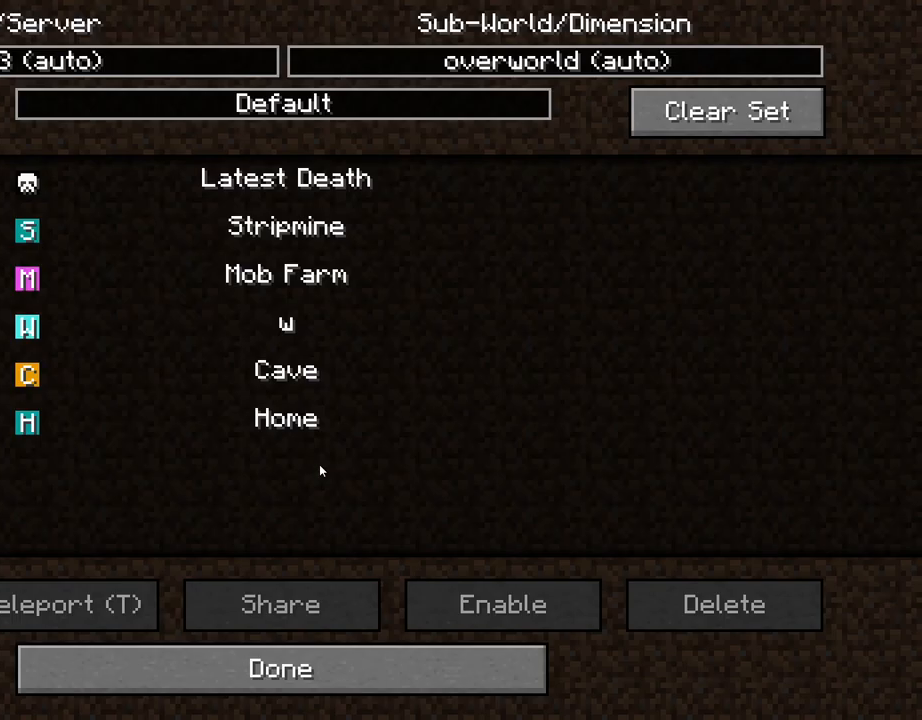
{"keys": [], "mouse": [], "mouse_move": "up-right", "events": []}
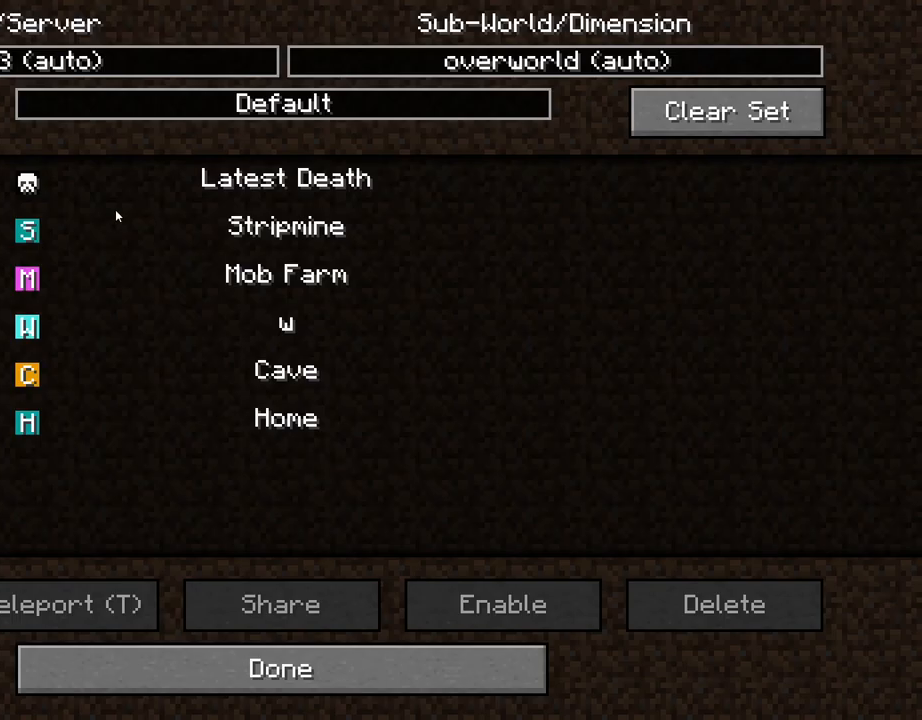
{"keys": [], "mouse": [], "mouse_move": "down", "events": [[350, "mouse_left", "down"], [434, "mouse_left", "up"]]}
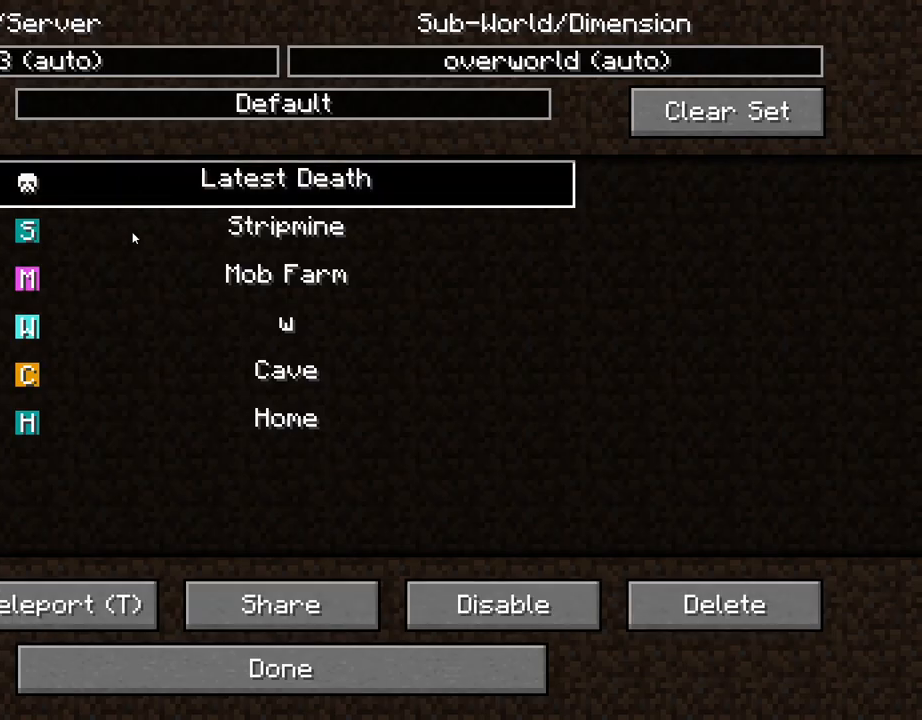
{"keys": [], "mouse": [], "mouse_move": "up-right", "events": [[400, "mouse_left", "down"], [500, "mouse_left", "up"]]}
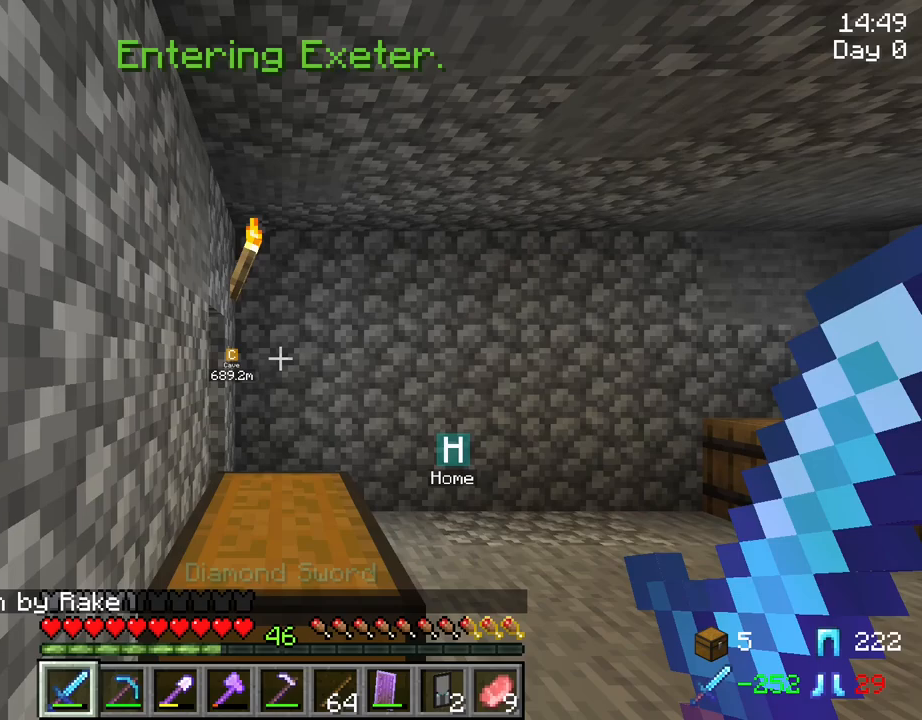
{"keys": [], "mouse": [], "mouse_move": "still", "events": []}
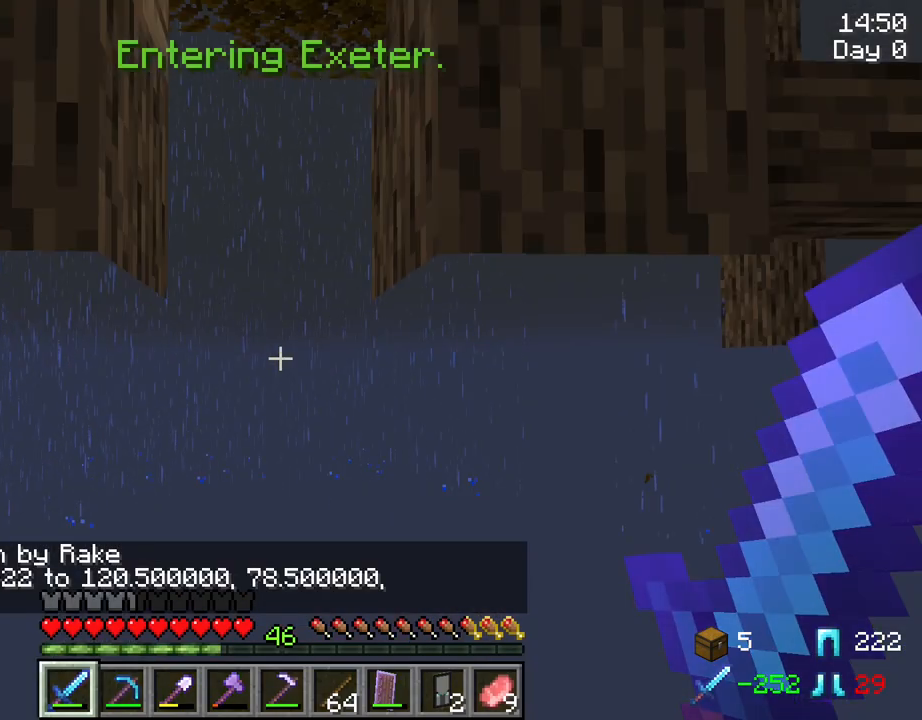
{"keys": [], "mouse": [], "mouse_move": "still", "events": [[167, "mouse_wheel", "down"], [350, "mouse_wheel", "up"]]}
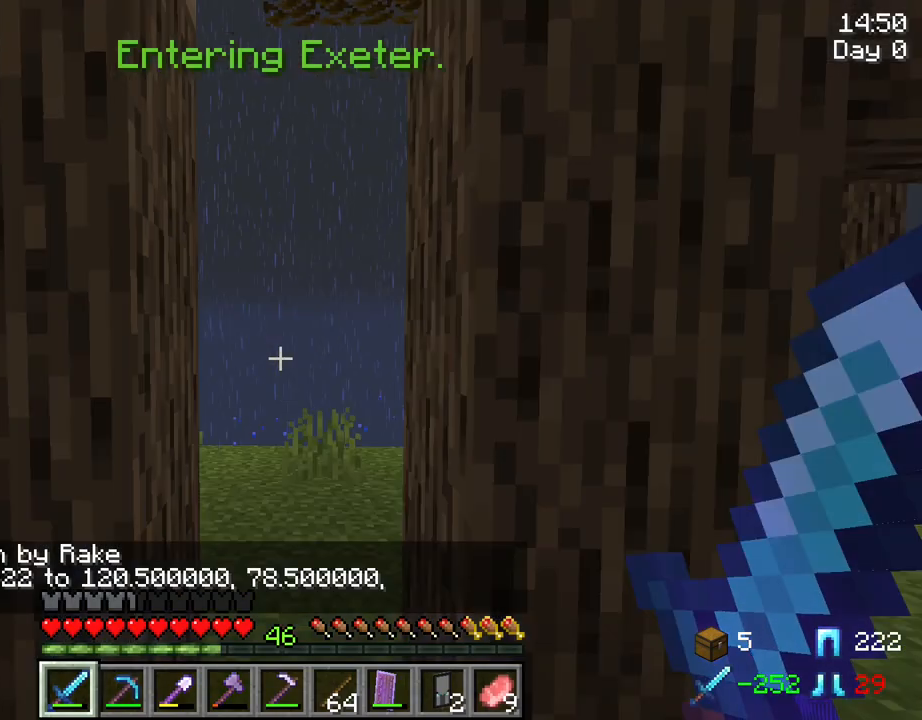
{"keys": [], "mouse": [], "mouse_move": "still", "events": []}
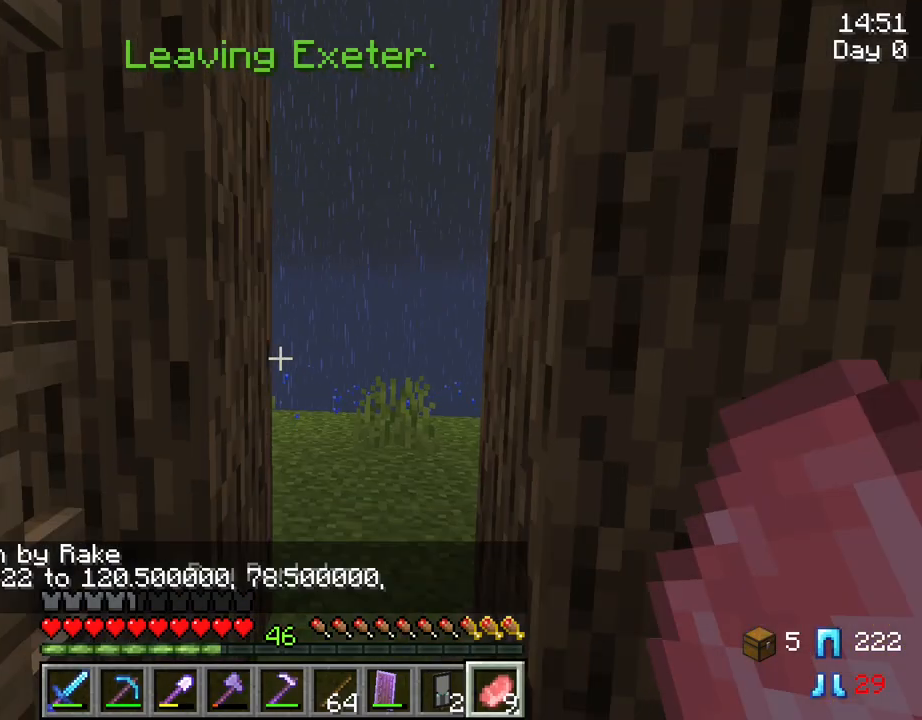
{"keys": [], "mouse": [], "mouse_move": "left", "events": []}
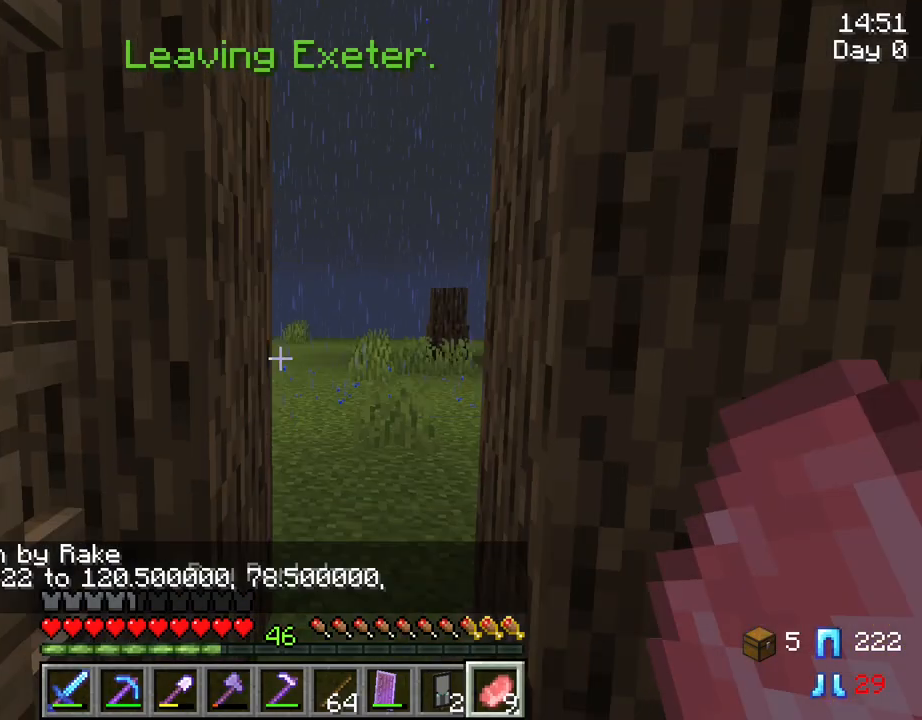
{"keys": [], "mouse": [], "mouse_move": "still", "events": []}
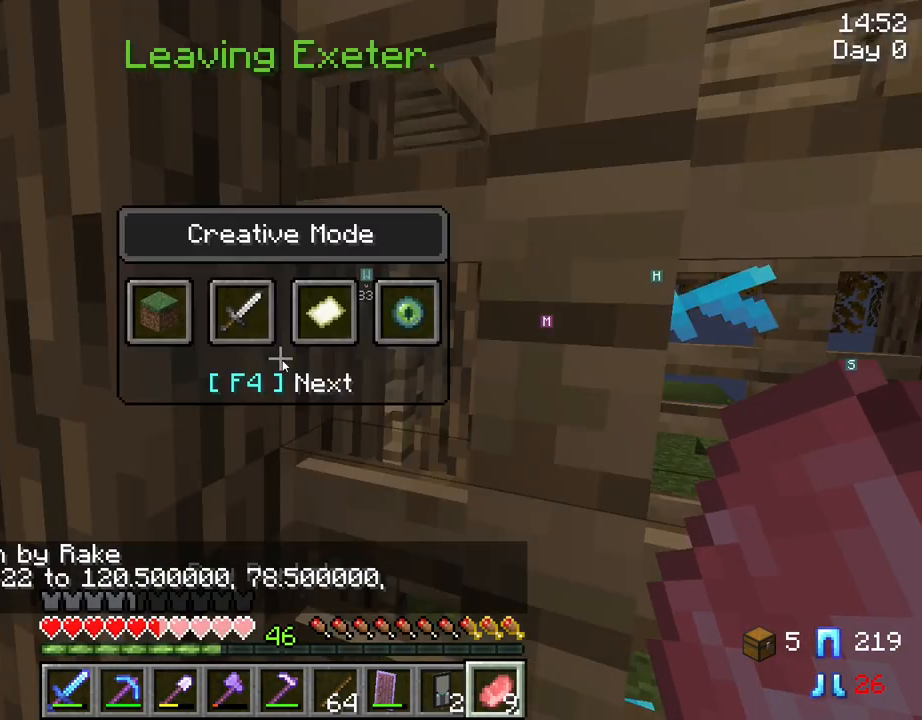
{"keys": [], "mouse": [], "mouse_move": "left", "events": []}
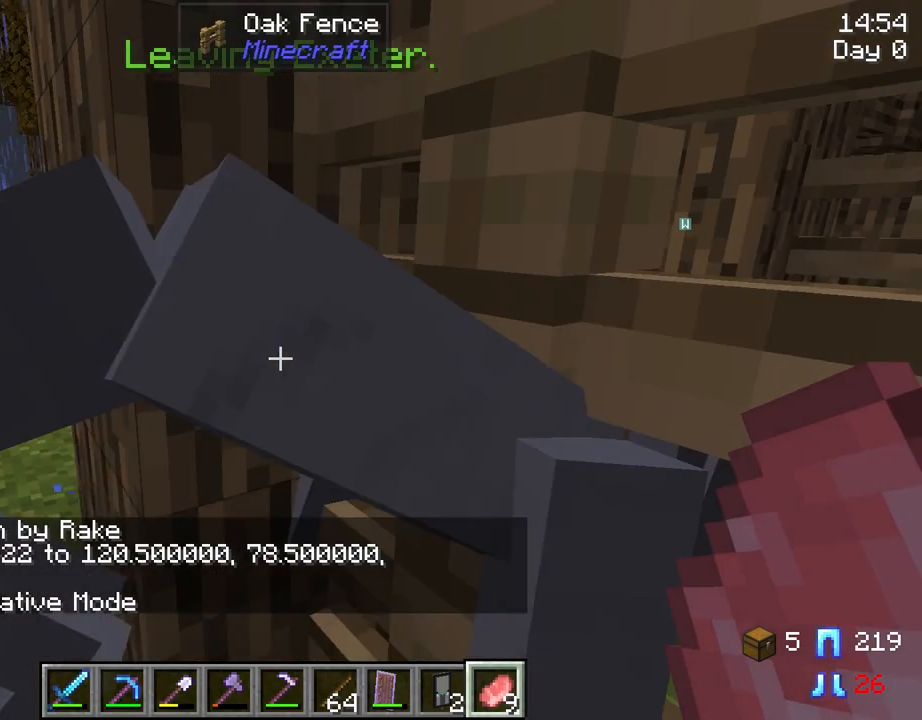
{"keys": [], "mouse": [], "mouse_move": "still", "events": []}
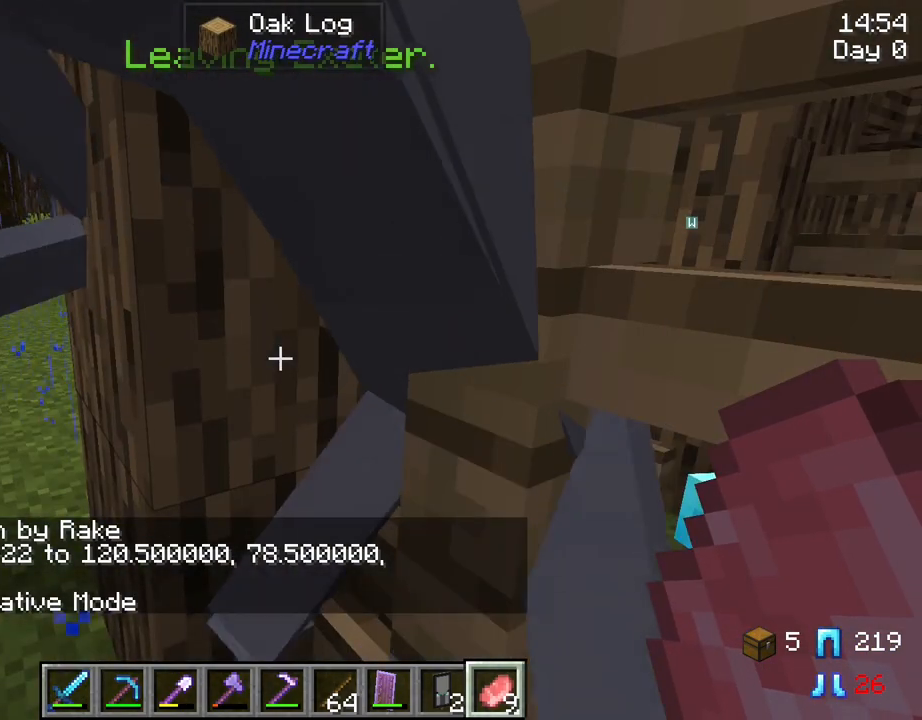
{"keys": [], "mouse": ["wheel"], "mouse_move": "still", "events": [[384, "mouse_wheel", "down"], [434, "mouse_wheel", "up"], [484, "mouse_wheel", "down"]]}
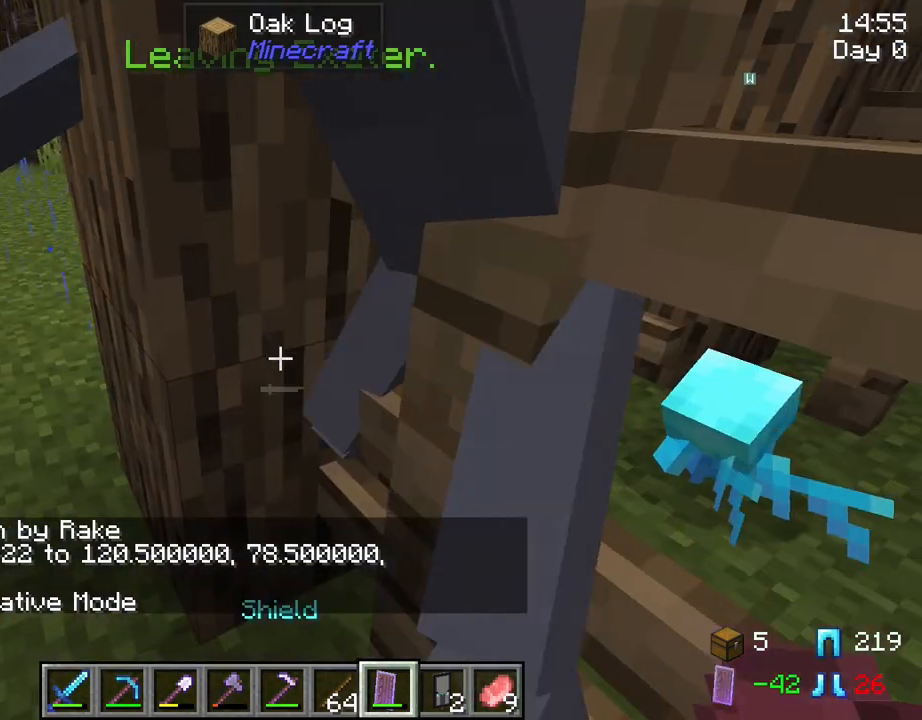
{"keys": [], "mouse": ["left"], "mouse_move": "still", "events": [[34, "mouse_wheel", "up"], [467, "mouse_left", "down"]]}
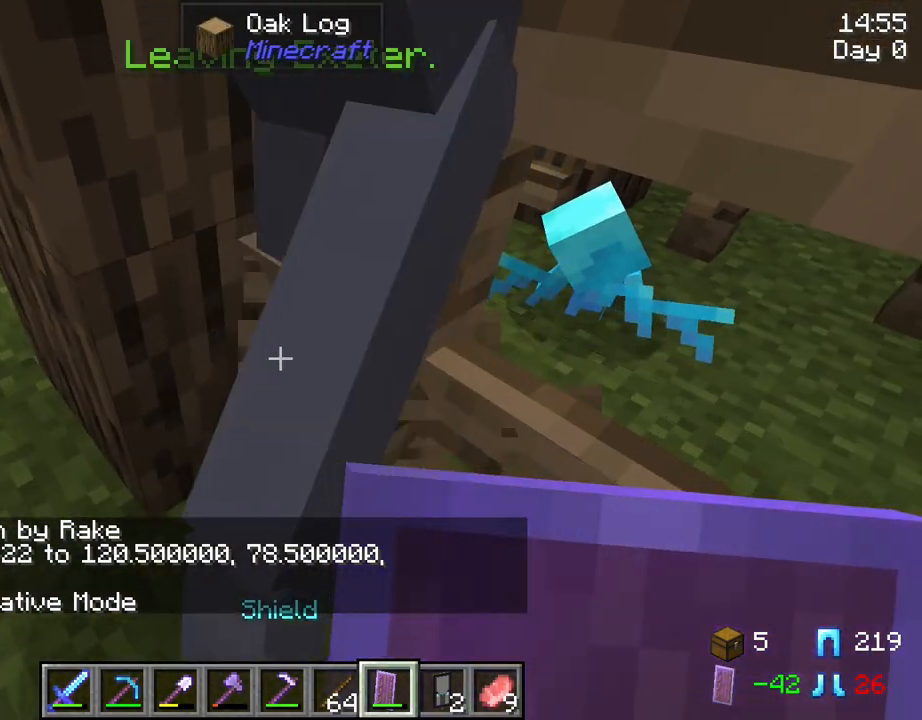
{"keys": [], "mouse": [], "mouse_move": "still", "events": [[50, "mouse_left", "up"], [150, "mouse_left", "down"], [184, "mouse_left", "up"], [334, "mouse_left", "down"], [384, "mouse_left", "up"]]}
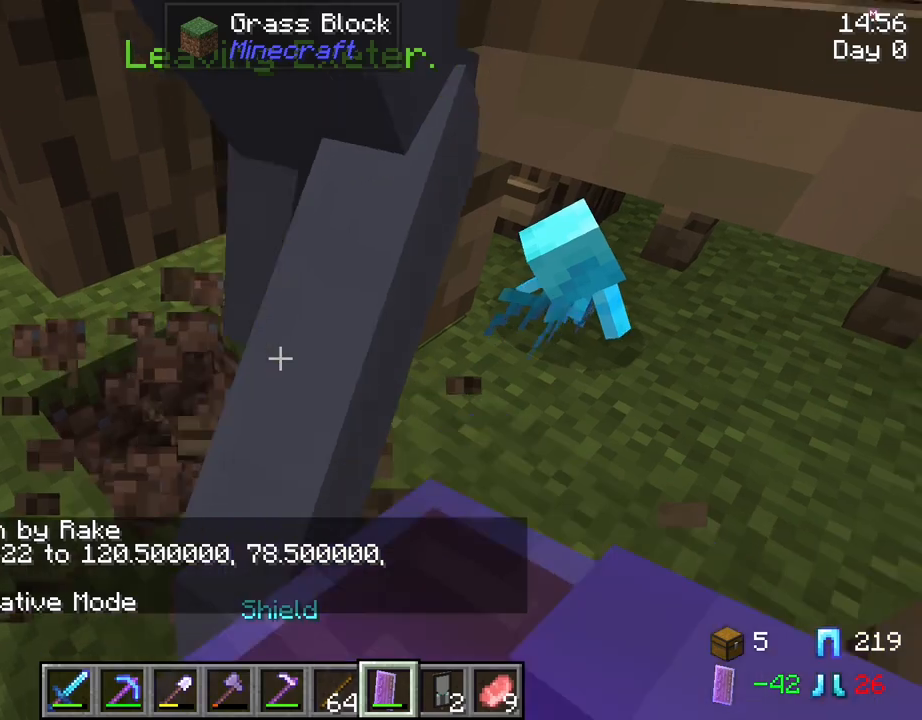
{"keys": [], "mouse": [], "mouse_move": "still", "events": [[250, "mouse_left", "down"], [350, "mouse_left", "up"]]}
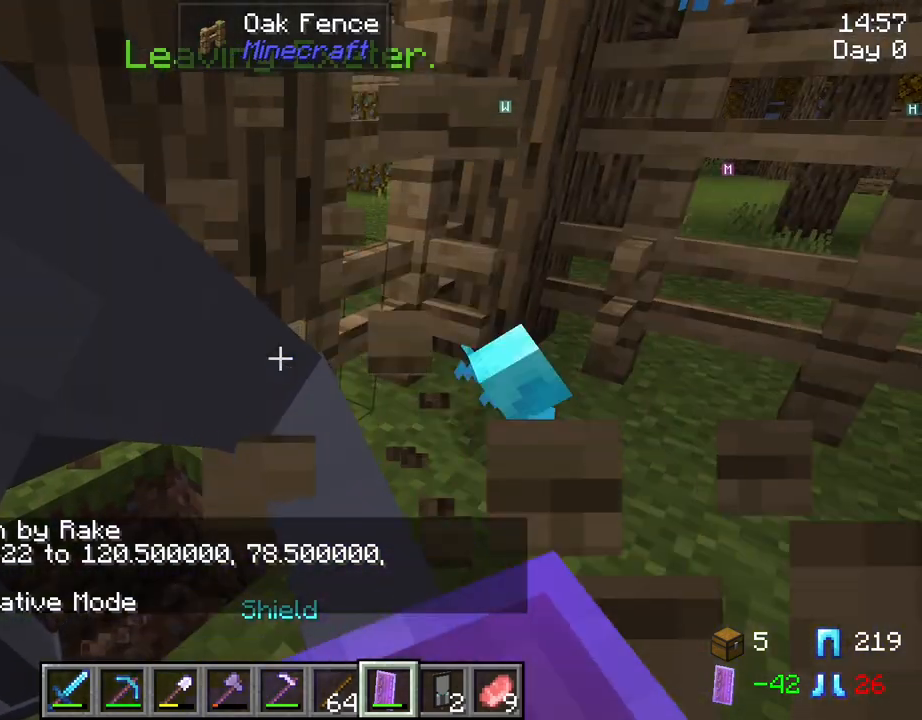
{"keys": [], "mouse": [], "mouse_move": "still", "events": [[267, "mouse_left", "down"], [367, "mouse_left", "up"]]}